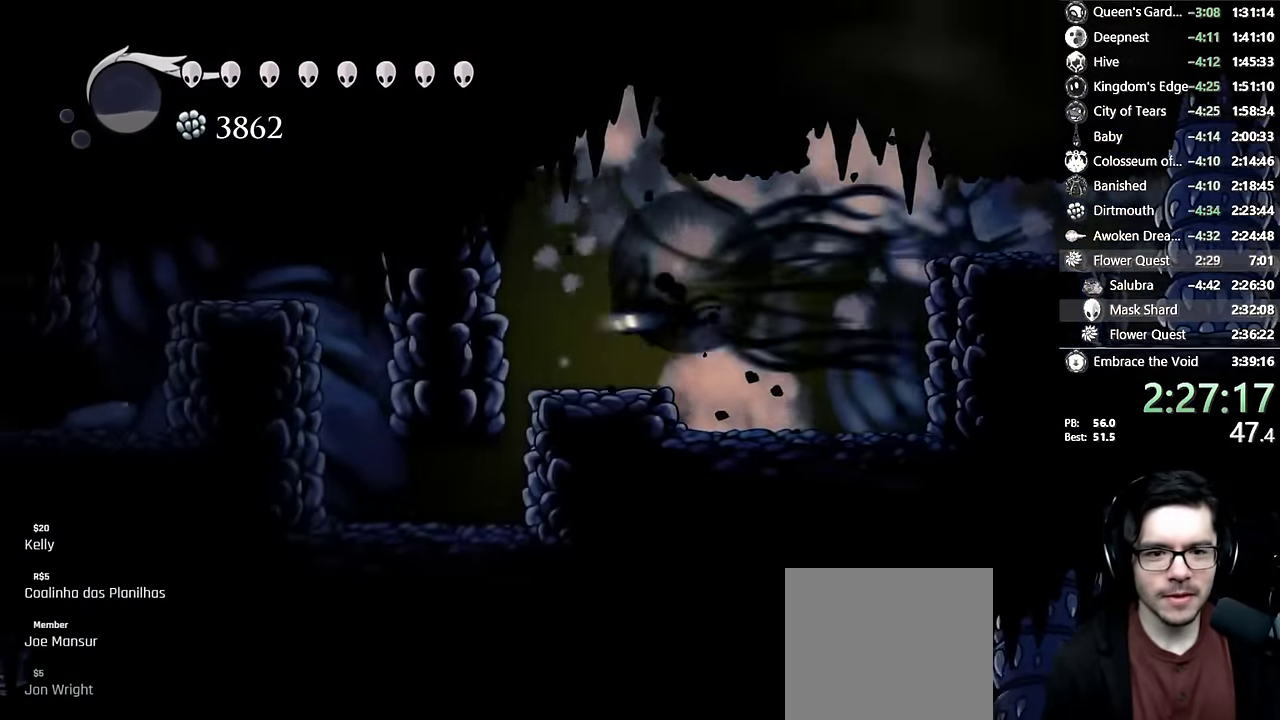
Gameplay with a controller (Xbox layout); each line is a JSON object with the inputs held at the frame after it. "events" lists button and stick changes between this image and that frame as [ms after this image, input, new state], when the widget could be followed in between. This overlay highlights the sticks when they move; stick clicks (L3 R3) are not distinguishable. This document gives stick clicks only as held states, not as events. Not read: HOME L1 R2 SELECT START Y.
{"buttons": [], "left_stick": "center", "right_stick": "center", "events": [[184, "DPAD_LEFT", "up"]]}
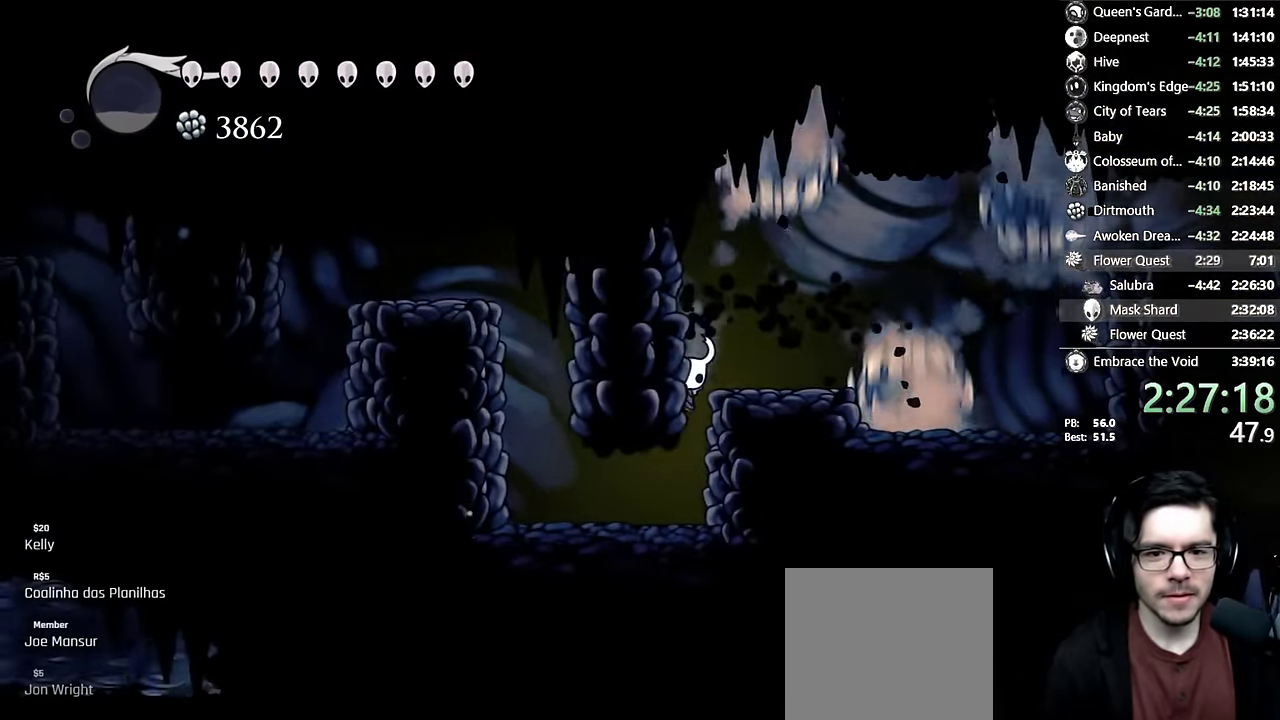
{"buttons": ["DPAD_LEFT"], "left_stick": "center", "right_stick": "center", "events": [[150, "DPAD_LEFT", "down"]]}
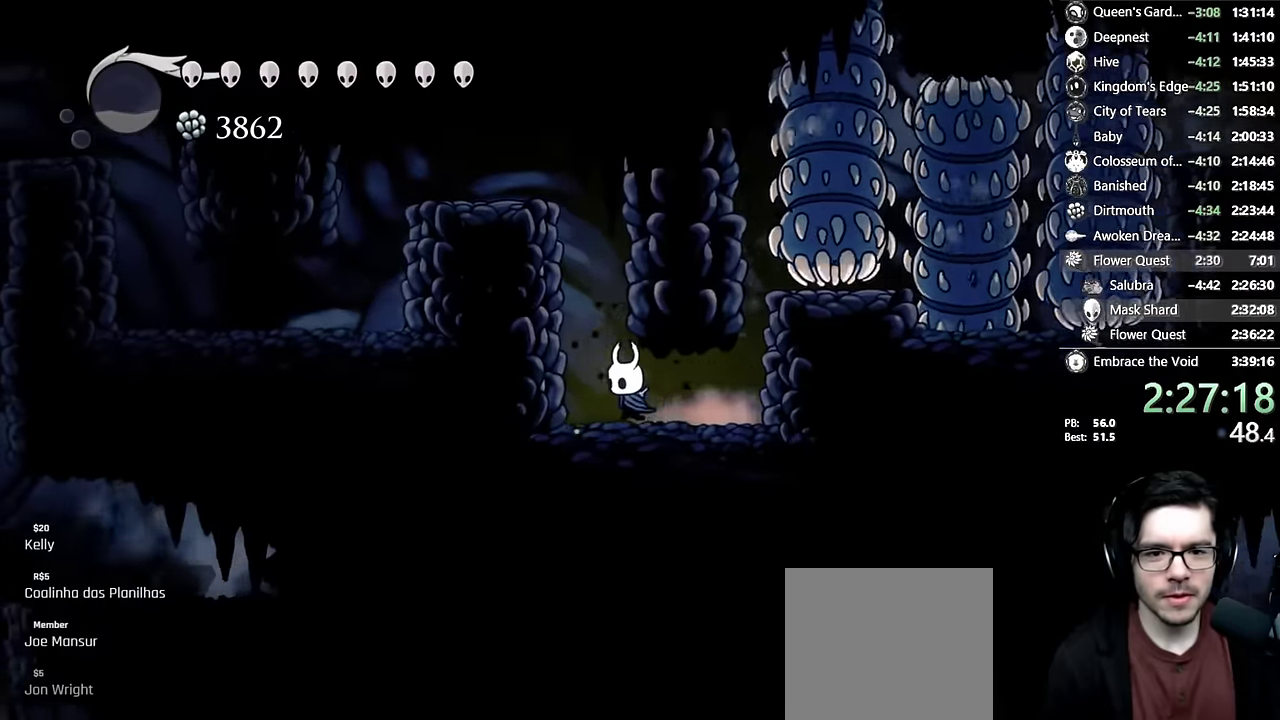
{"buttons": ["A", "DPAD_LEFT"], "left_stick": "center", "right_stick": "center", "events": [[50, "A", "down"], [117, "DPAD_LEFT", "up"], [417, "DPAD_LEFT", "down"]]}
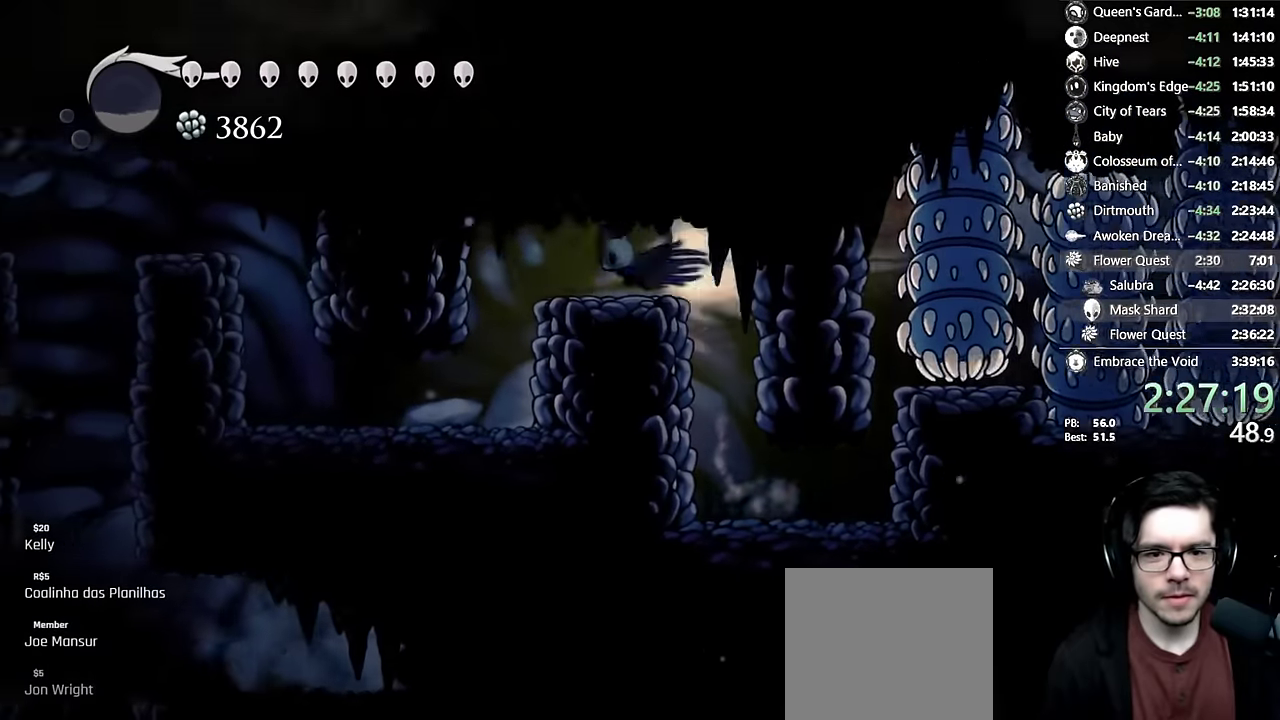
{"buttons": ["DPAD_LEFT"], "left_stick": "center", "right_stick": "center", "events": [[117, "A", "up"], [150, "DPAD_LEFT", "up"], [200, "DPAD_RIGHT", "down"], [284, "DPAD_RIGHT", "up"], [450, "DPAD_LEFT", "down"]]}
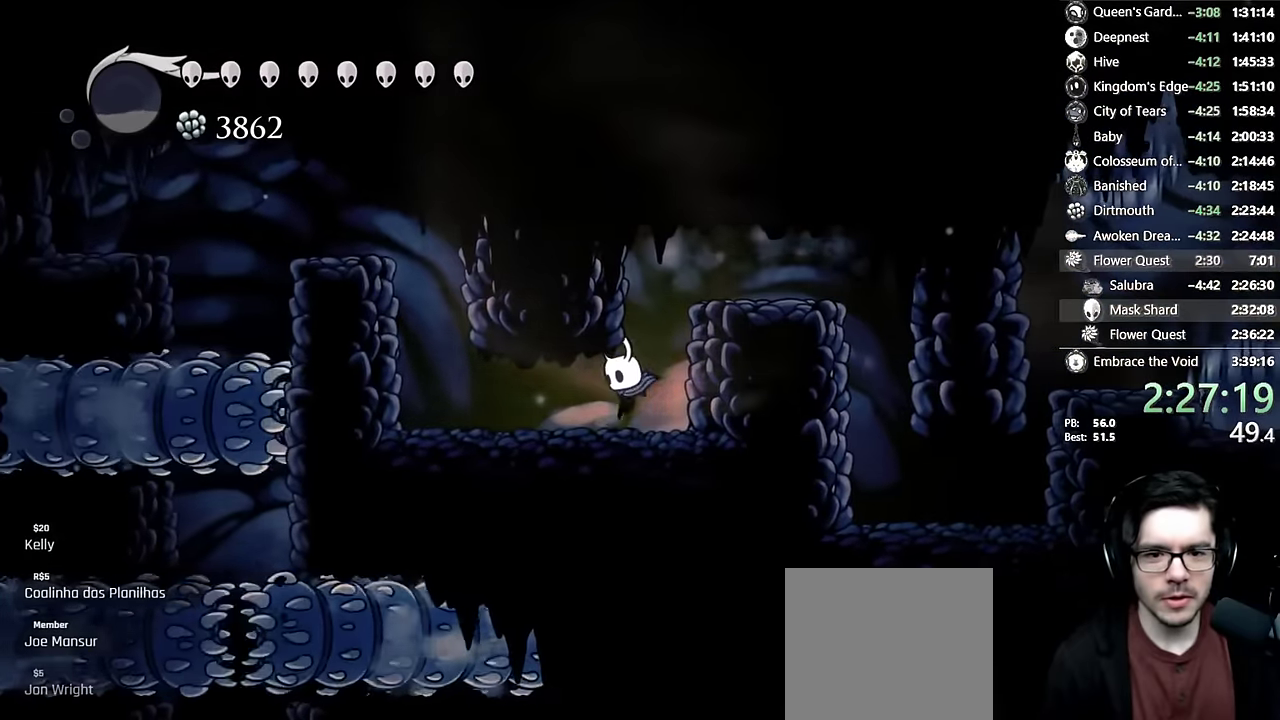
{"buttons": ["A"], "left_stick": "center", "right_stick": "center", "events": [[300, "DPAD_LEFT", "up"], [334, "A", "down"]]}
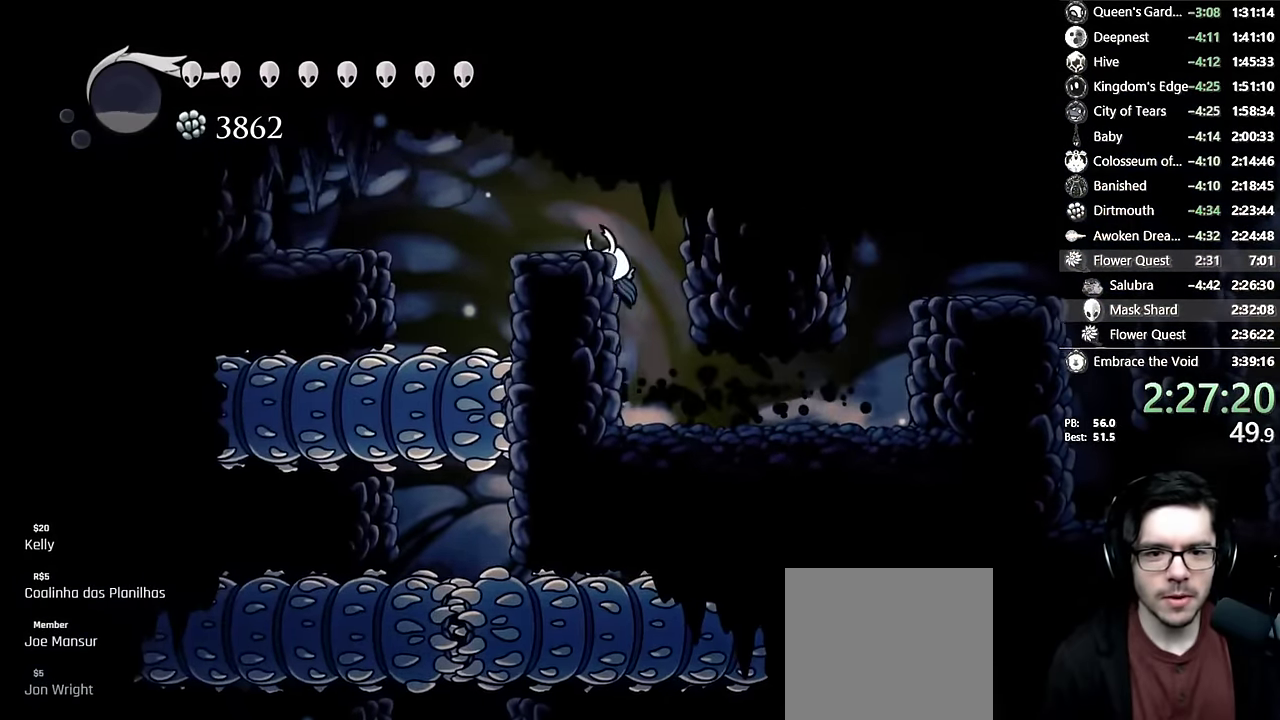
{"buttons": [], "left_stick": "center", "right_stick": "center", "events": [[84, "DPAD_LEFT", "down"], [167, "A", "up"], [317, "DPAD_LEFT", "up"]]}
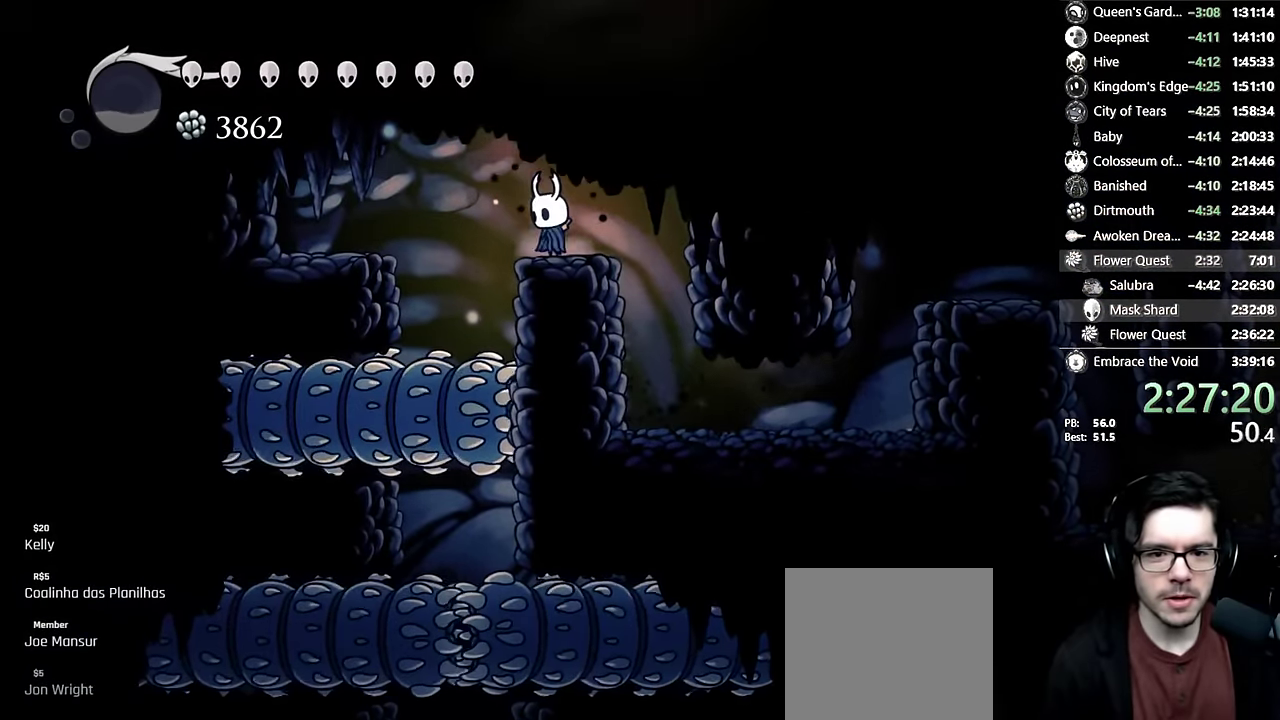
{"buttons": ["DPAD_DOWN"], "left_stick": "center", "right_stick": "center", "events": [[250, "DPAD_LEFT", "down"], [450, "DPAD_LEFT", "up"], [467, "DPAD_DOWN", "down"]]}
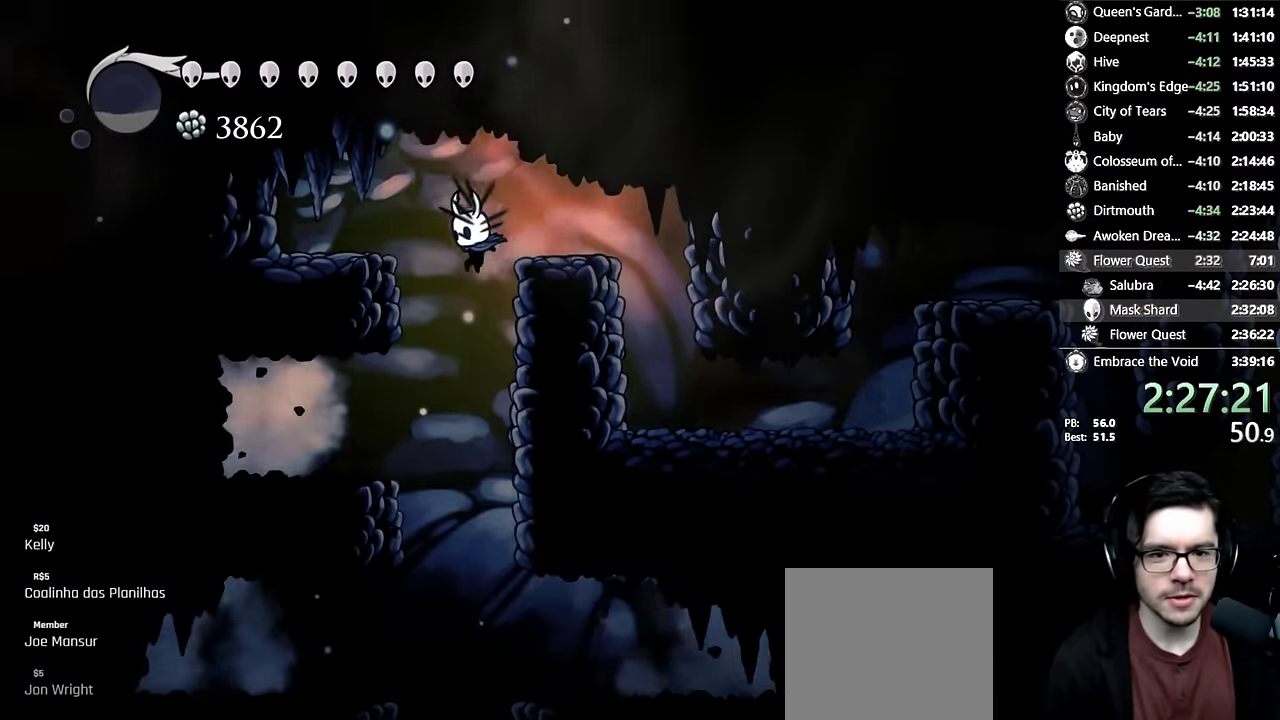
{"buttons": [], "left_stick": "center", "right_stick": "center", "events": [[317, "DPAD_DOWN", "up"]]}
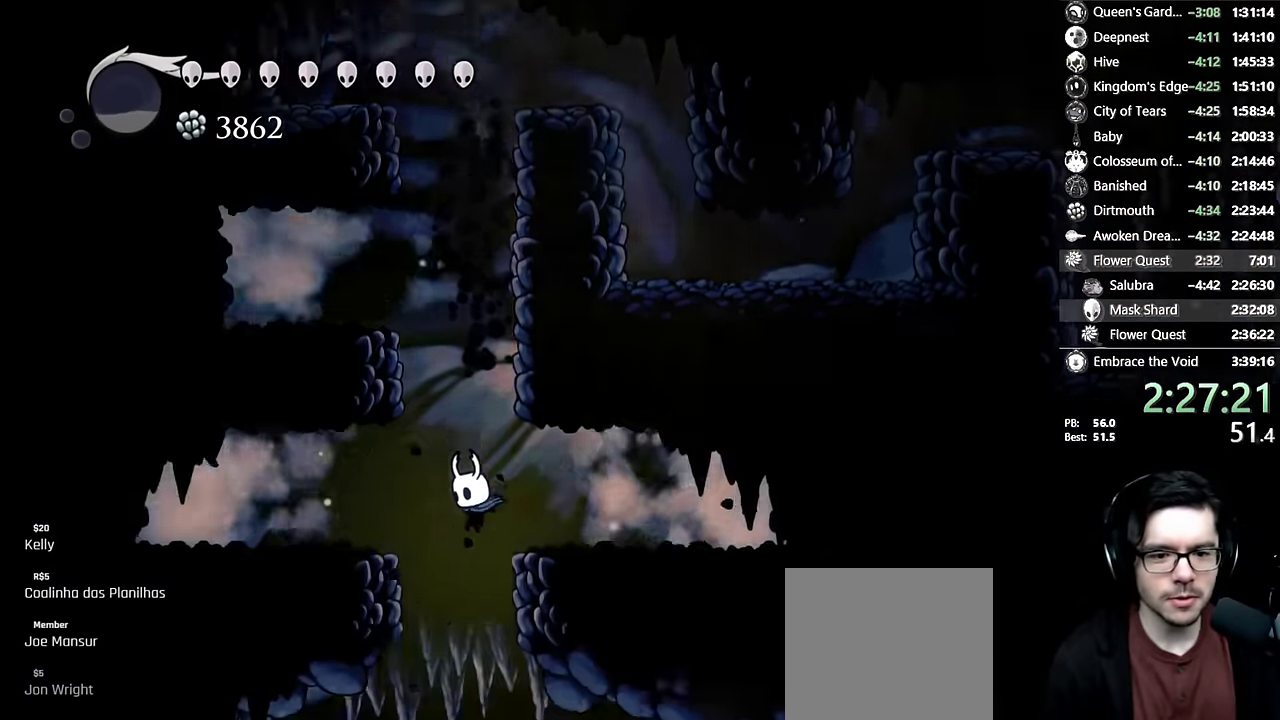
{"buttons": ["A", "DPAD_LEFT"], "left_stick": "center", "right_stick": "center", "events": [[117, "DPAD_LEFT", "down"], [350, "A", "down"]]}
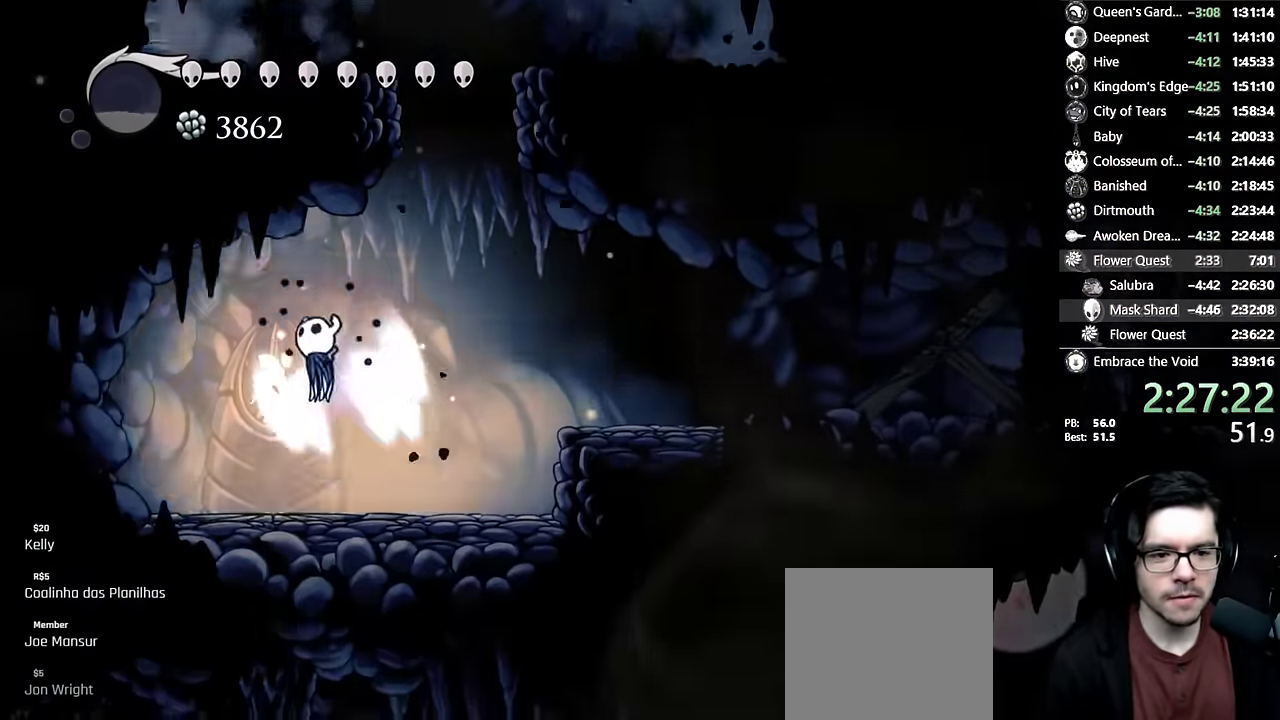
{"buttons": ["DPAD_RIGHT"], "left_stick": "center", "right_stick": "center", "events": [[17, "A", "up"], [200, "DPAD_LEFT", "up"], [484, "DPAD_RIGHT", "down"]]}
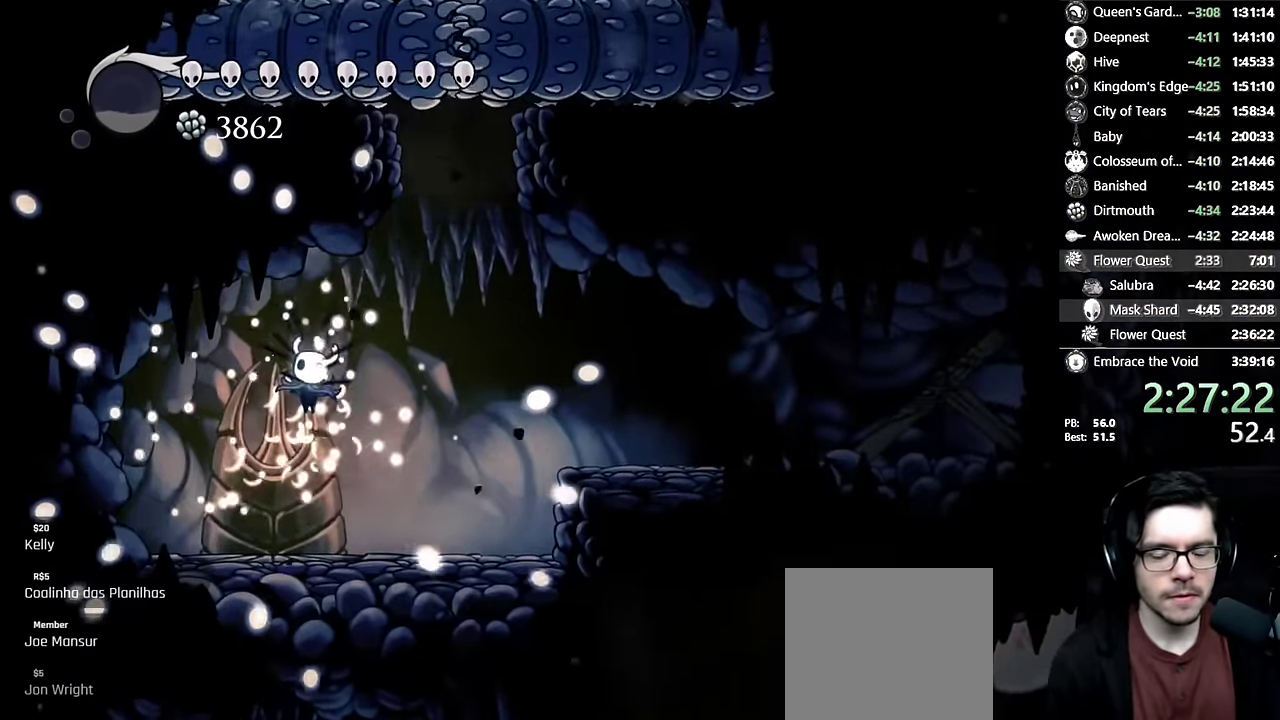
{"buttons": [], "left_stick": "center", "right_stick": "center", "events": [[150, "DPAD_RIGHT", "up"]]}
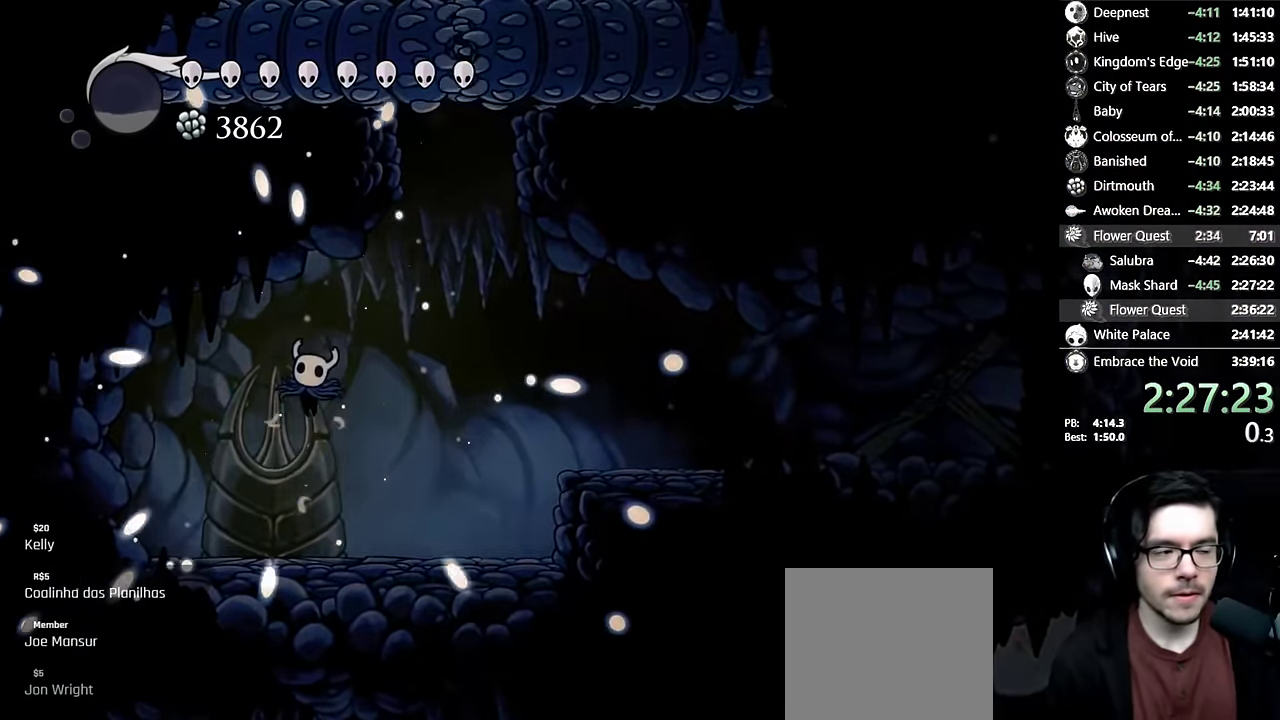
{"buttons": [], "left_stick": "center", "right_stick": "center"}
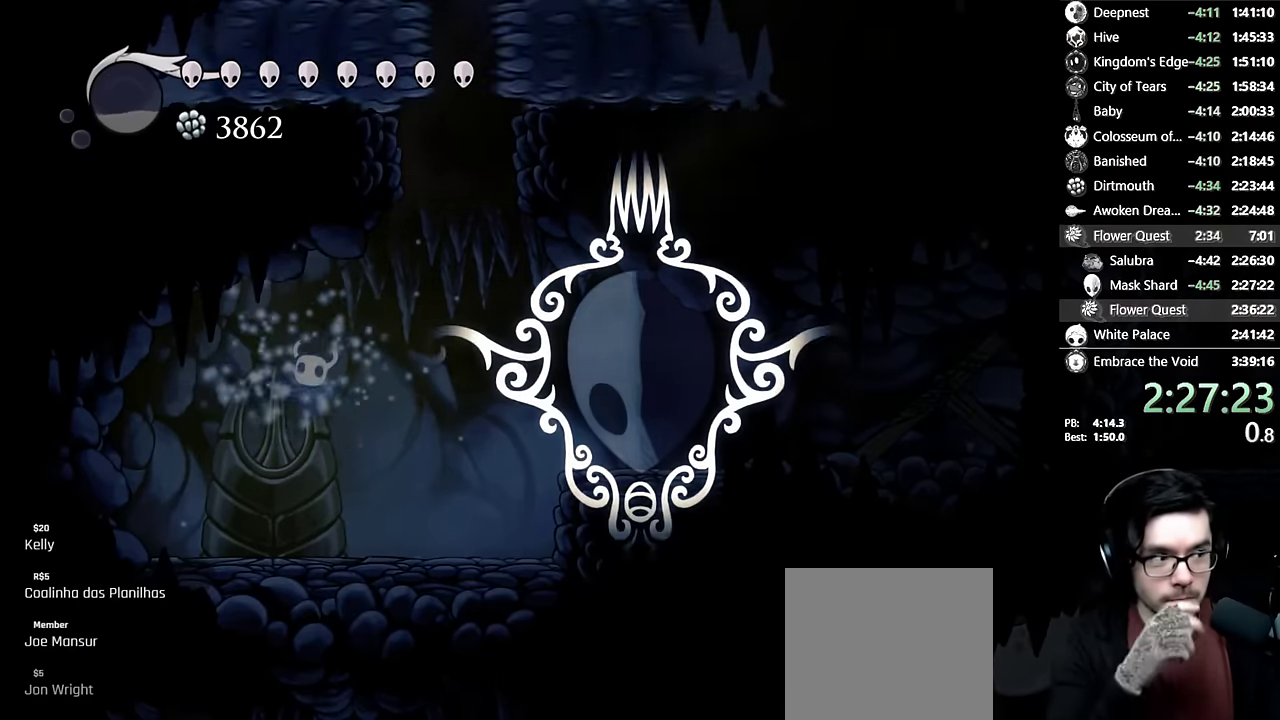
{"buttons": [], "left_stick": "center", "right_stick": "center"}
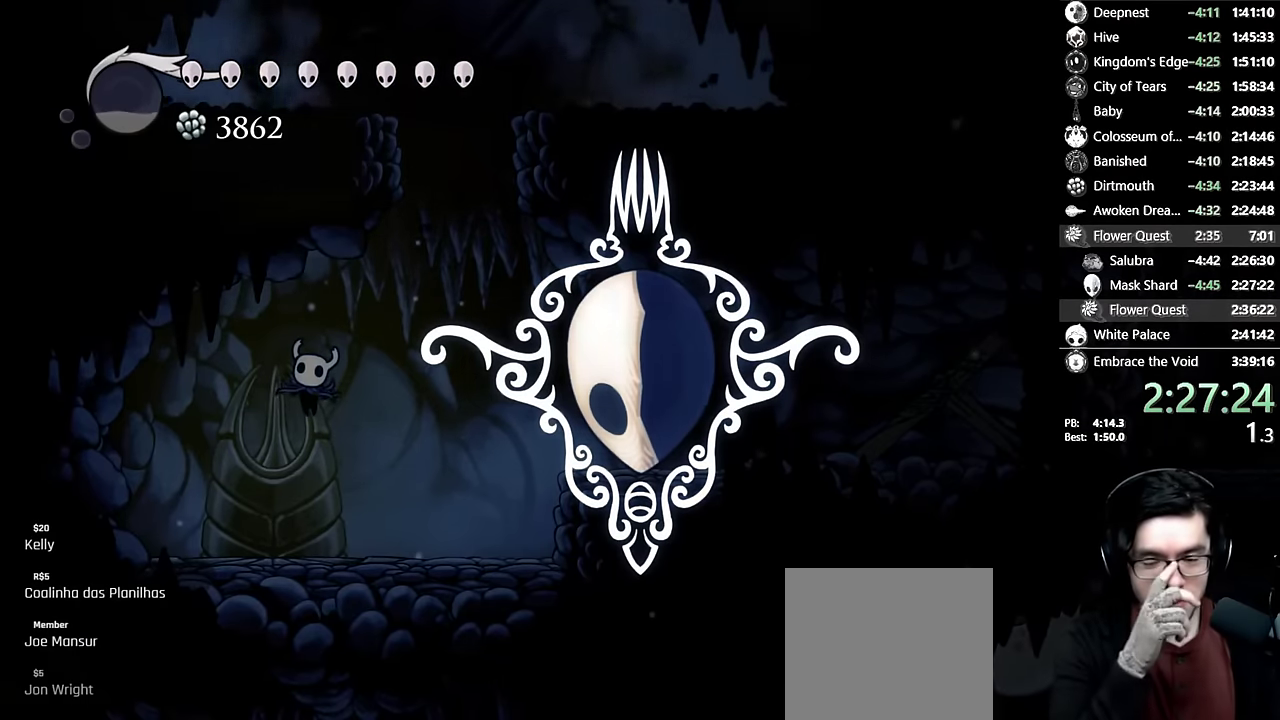
{"buttons": [], "left_stick": "center", "right_stick": "center"}
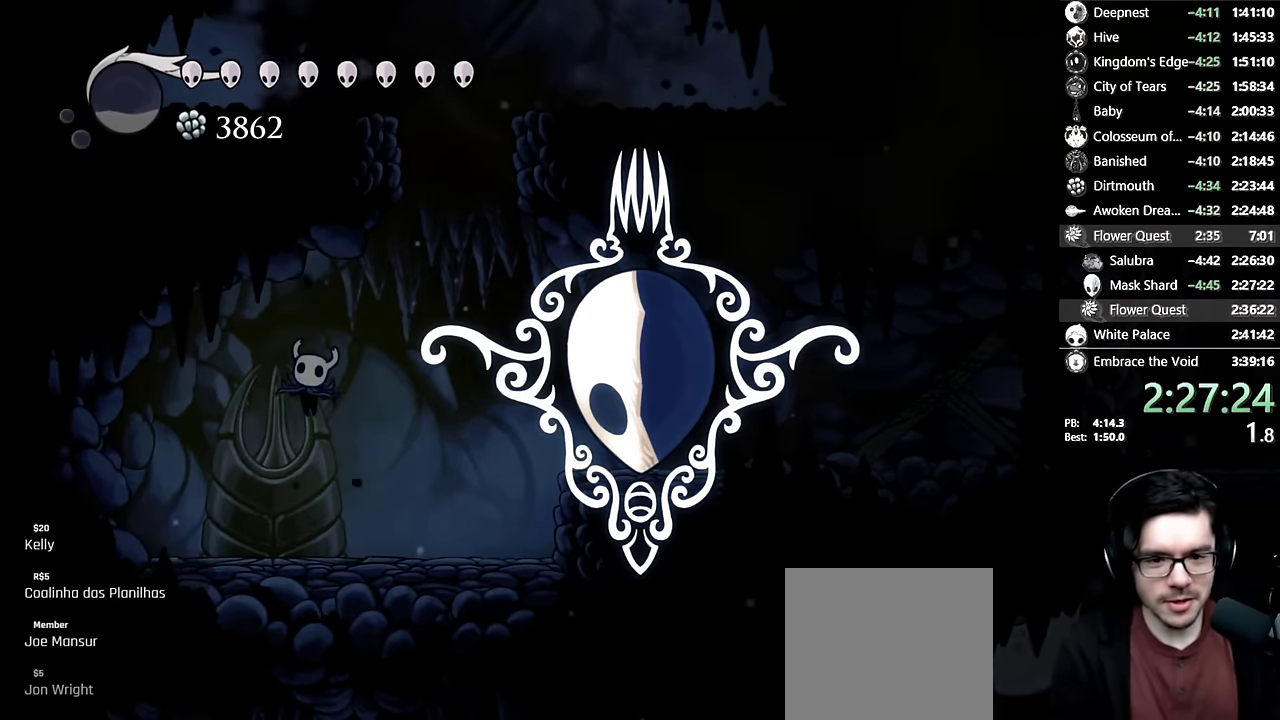
{"buttons": [], "left_stick": "center", "right_stick": "center"}
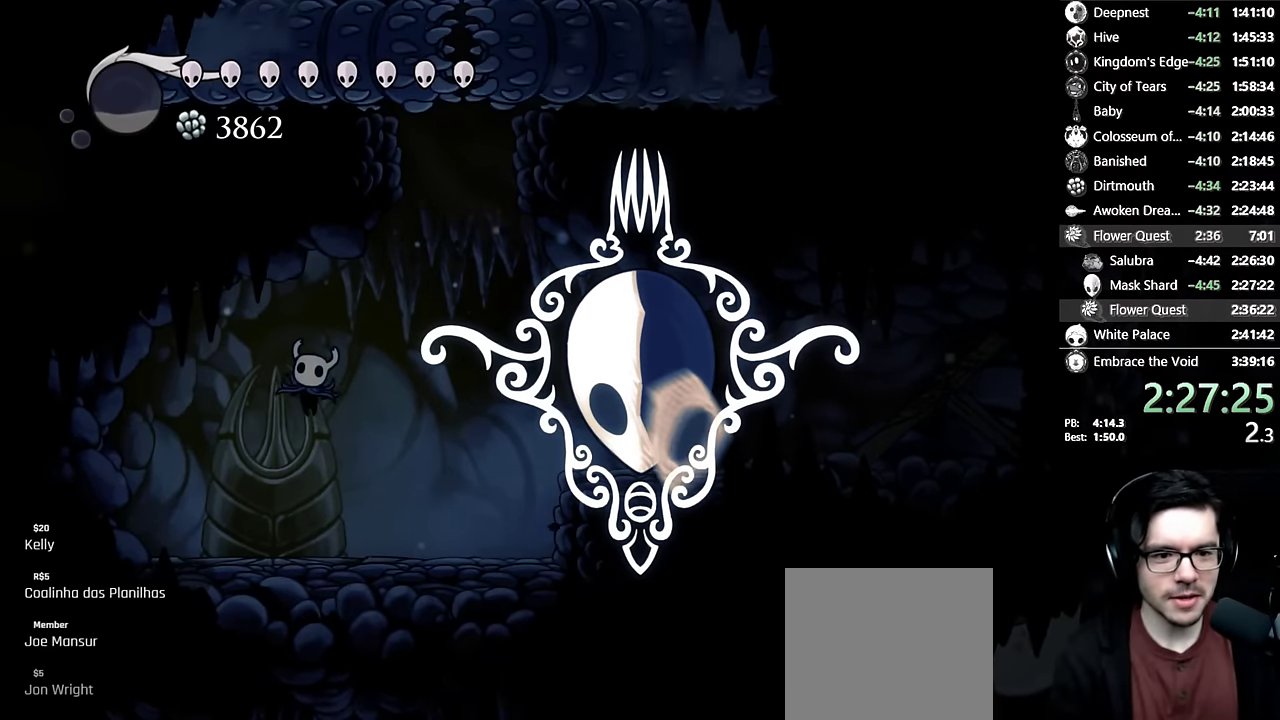
{"buttons": [], "left_stick": "center", "right_stick": "center", "events": [[117, "DPAD_RIGHT", "down"], [284, "DPAD_RIGHT", "up"], [334, "A", "down"], [417, "A", "up"]]}
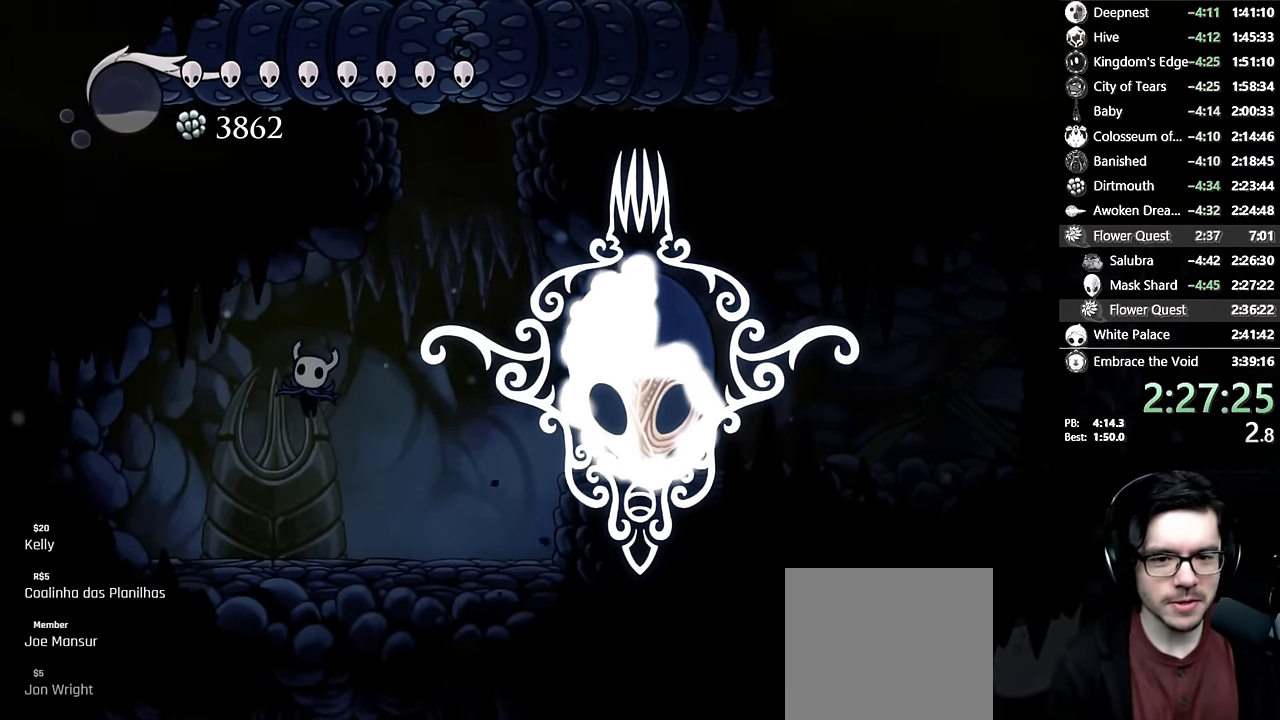
{"buttons": ["A", "DPAD_RIGHT"], "left_stick": "center", "right_stick": "center", "events": [[34, "A", "down"], [34, "DPAD_RIGHT", "down"], [150, "A", "up"], [167, "DPAD_RIGHT", "up"], [234, "A", "down"], [284, "DPAD_RIGHT", "down"], [350, "A", "up"], [400, "A", "down"], [400, "DPAD_RIGHT", "up"], [484, "DPAD_RIGHT", "down"]]}
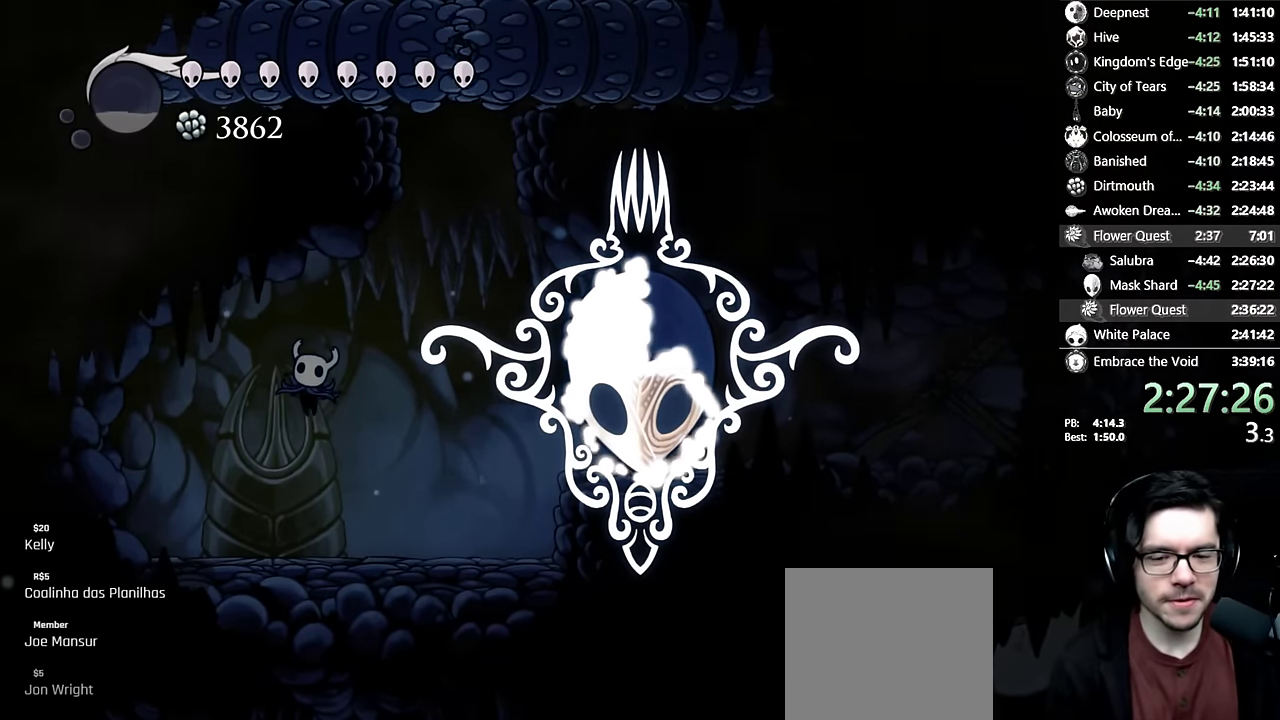
{"buttons": ["A"], "left_stick": "center", "right_stick": "center", "events": [[17, "A", "up"], [67, "A", "down"], [84, "DPAD_RIGHT", "up"], [150, "A", "up"], [167, "DPAD_RIGHT", "down"], [200, "A", "down"], [284, "DPAD_RIGHT", "up"], [300, "A", "up"], [350, "A", "down"], [367, "DPAD_RIGHT", "down"], [450, "A", "up"], [467, "DPAD_RIGHT", "up"], [500, "A", "down"]]}
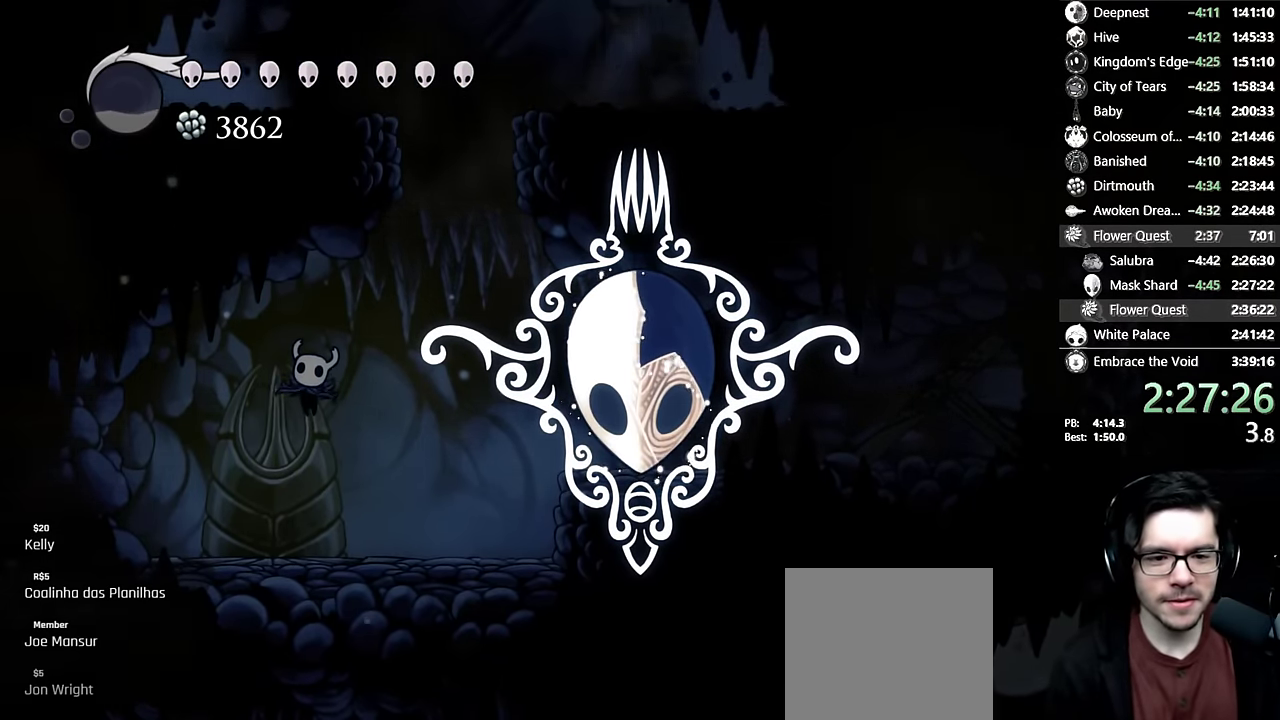
{"buttons": ["DPAD_RIGHT"], "left_stick": "center", "right_stick": "center", "events": [[50, "DPAD_RIGHT", "down"], [84, "A", "up"], [134, "A", "down"], [167, "DPAD_RIGHT", "up"], [234, "DPAD_RIGHT", "down"], [350, "DPAD_RIGHT", "up"], [384, "A", "up"], [434, "DPAD_RIGHT", "down"]]}
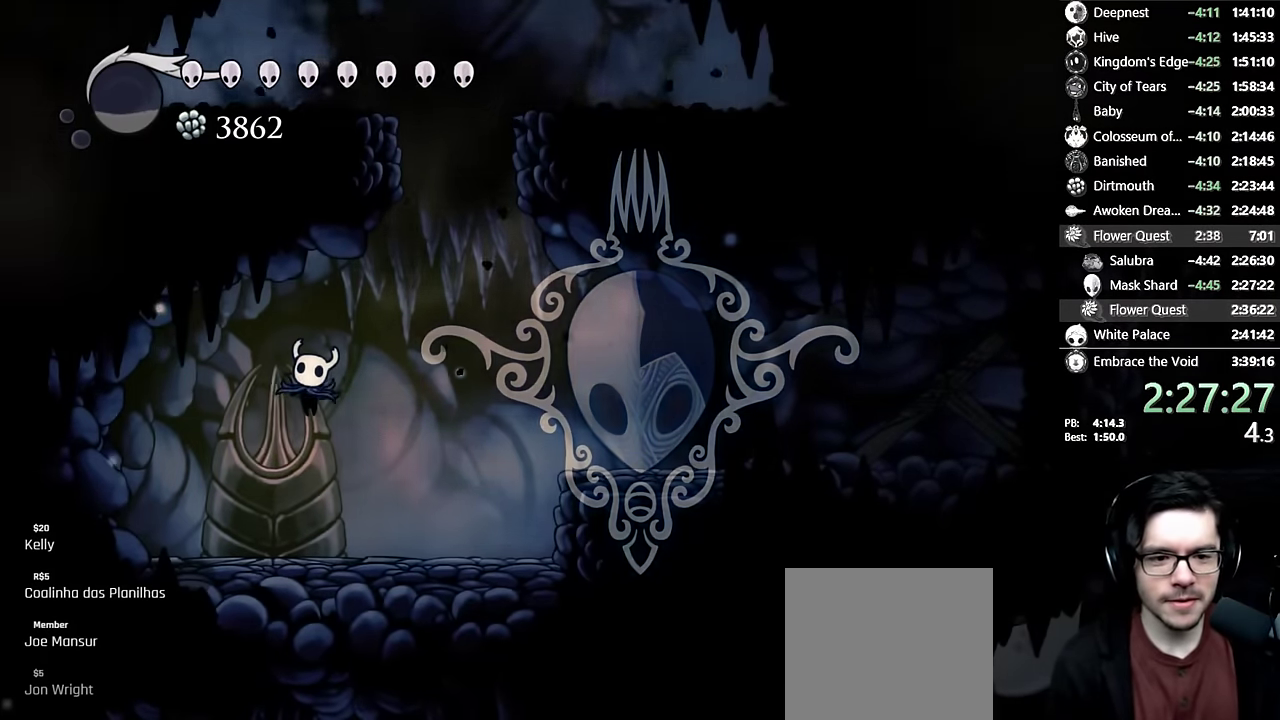
{"buttons": ["DPAD_RIGHT"], "left_stick": "center", "right_stick": "center", "events": [[100, "DPAD_RIGHT", "up"], [150, "DPAD_RIGHT", "down"]]}
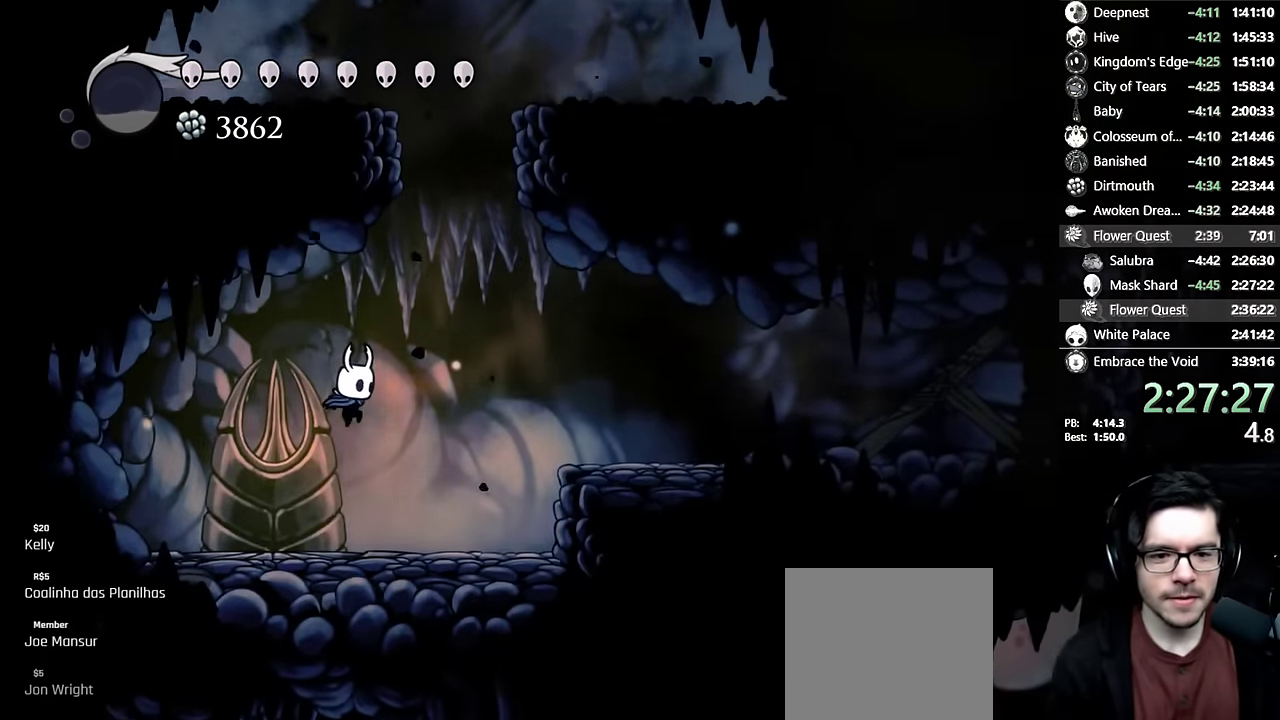
{"buttons": ["A", "DPAD_RIGHT"], "left_stick": "center", "right_stick": "center", "events": [[300, "A", "down"]]}